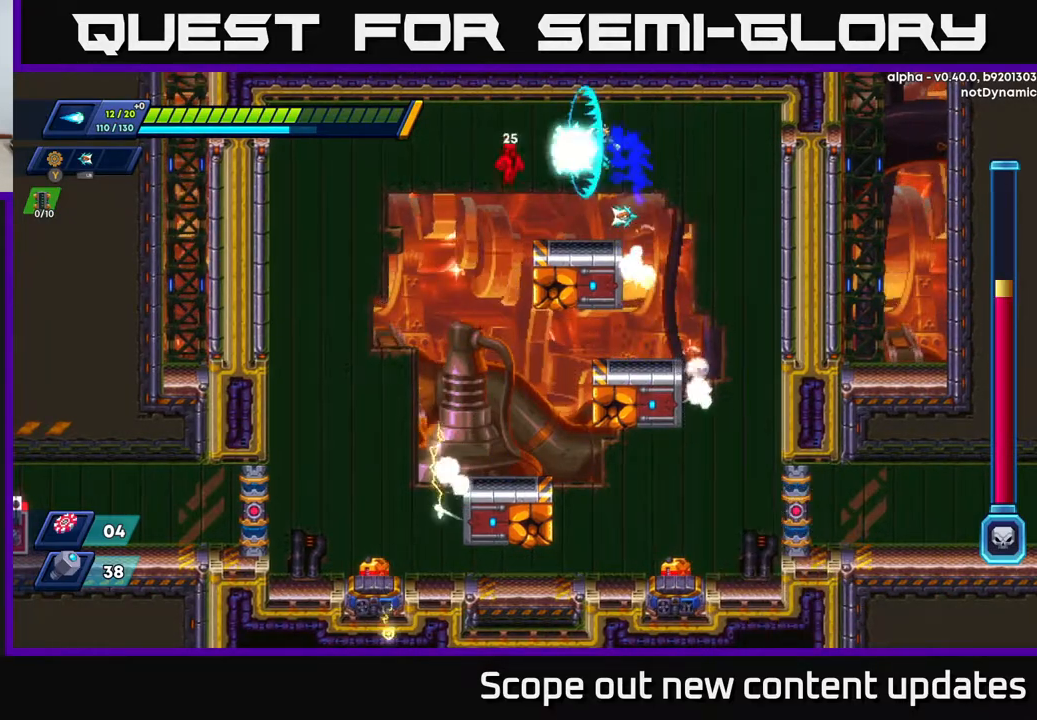
Gameplay with a controller (Xbox layout); each line is a JSON object with the inputs held at the frame after it. "events" lists button and stick changes between this image and that frame as [ms after this image, input, new state], when the widget could be followed in between.
{"buttons": ["DPAD_RIGHT"], "left_stick": "center", "right_stick": "center", "events": [[50, "X", "down"], [83, "X", "up"], [133, "DPAD_LEFT", "up"], [150, "X", "down"], [200, "DPAD_LEFT", "down"], [233, "X", "up"], [317, "X", "down"], [333, "DPAD_LEFT", "up"], [400, "X", "up"], [500, "DPAD_RIGHT", "down"]]}
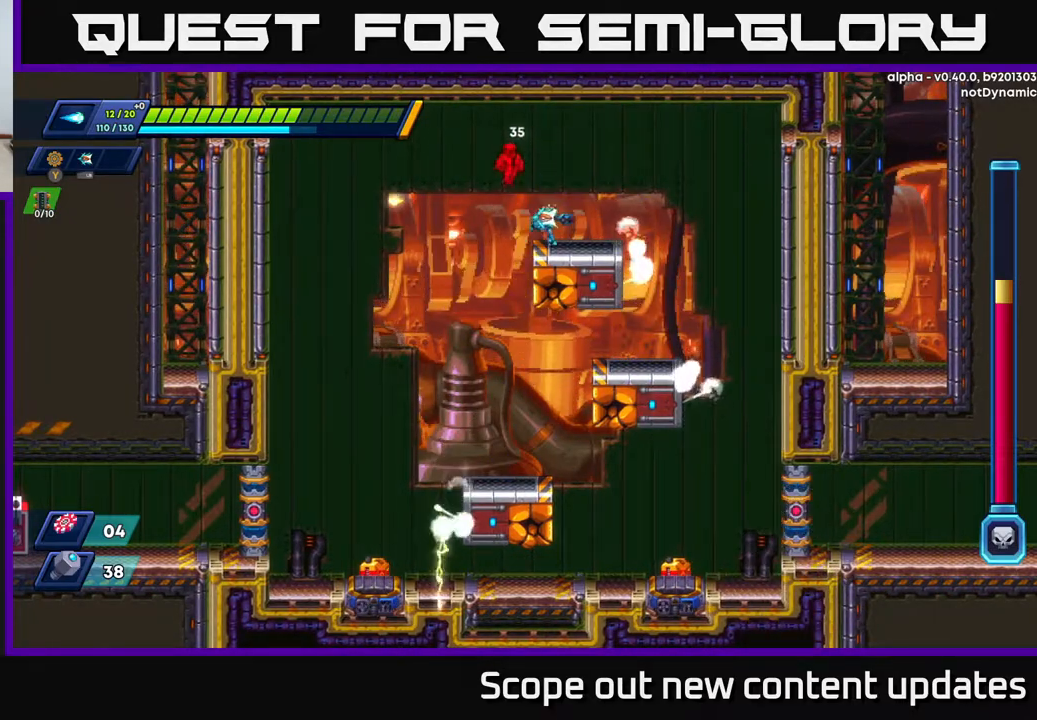
{"buttons": [], "left_stick": "center", "right_stick": "center", "events": [[217, "A", "down"], [250, "DPAD_RIGHT", "up"], [267, "DPAD_LEFT", "down"], [317, "X", "down"], [333, "A", "up"], [333, "DPAD_LEFT", "up"], [350, "X", "up"], [400, "X", "down"], [450, "X", "up"]]}
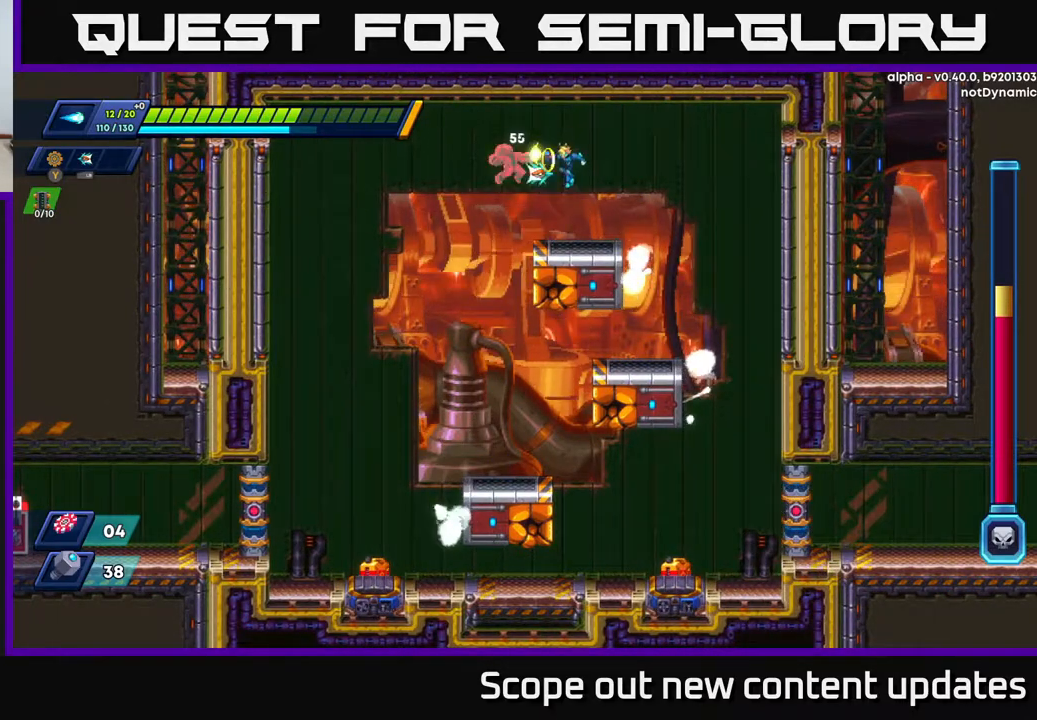
{"buttons": ["DPAD_LEFT"], "left_stick": "center", "right_stick": "center", "events": [[17, "X", "down"], [83, "X", "up"], [150, "X", "down"], [217, "X", "up"], [267, "DPAD_RIGHT", "down"], [450, "DPAD_RIGHT", "up"], [467, "DPAD_LEFT", "down"]]}
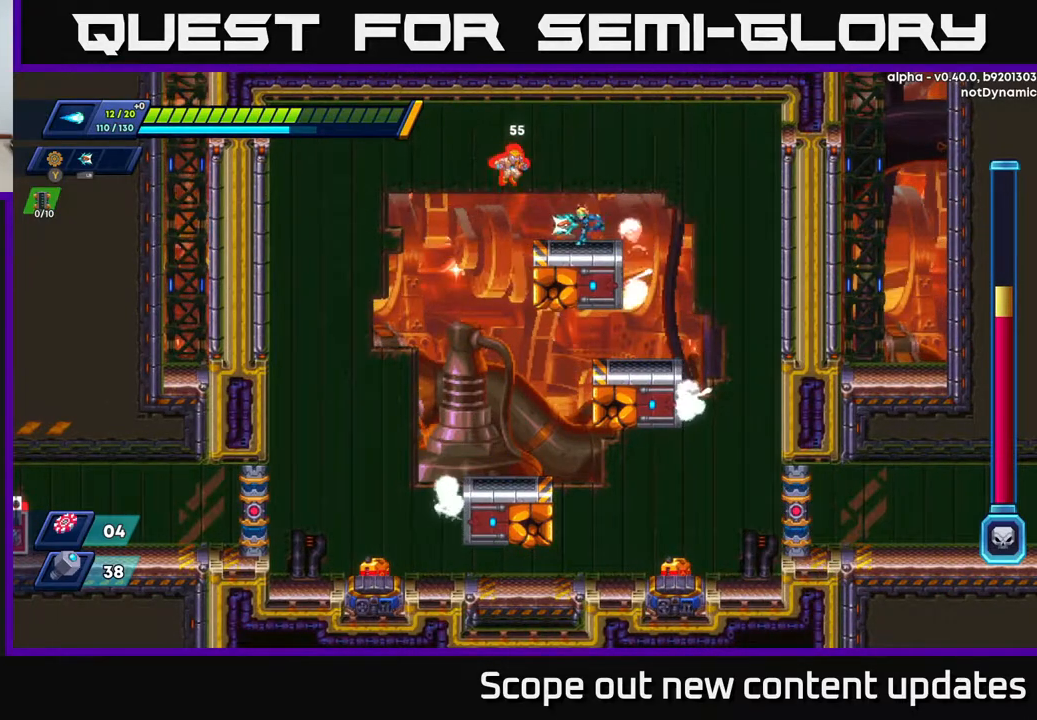
{"buttons": [], "left_stick": "center", "right_stick": "center", "events": [[133, "DPAD_LEFT", "up"], [217, "DPAD_RIGHT", "down"], [500, "DPAD_RIGHT", "up"]]}
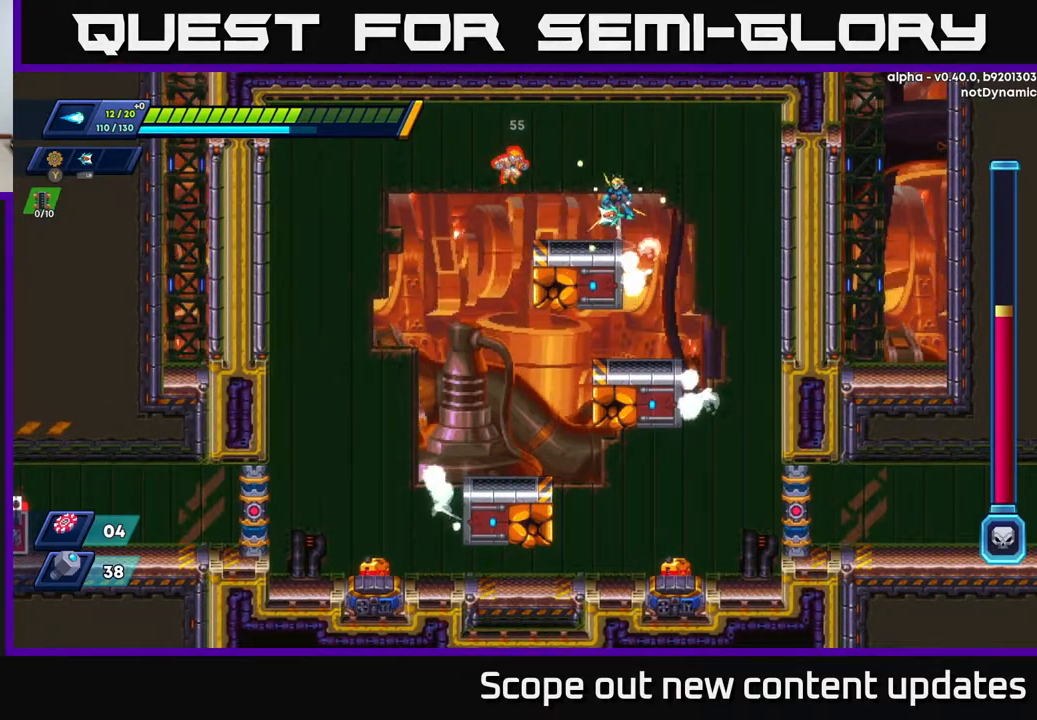
{"buttons": ["X"], "left_stick": "center", "right_stick": "center", "events": [[17, "A", "down"], [50, "DPAD_LEFT", "down"], [100, "X", "down"], [117, "A", "up"], [117, "DPAD_LEFT", "up"], [183, "X", "up"], [250, "X", "down"], [317, "X", "up"], [383, "X", "down"], [433, "X", "up"], [483, "X", "down"]]}
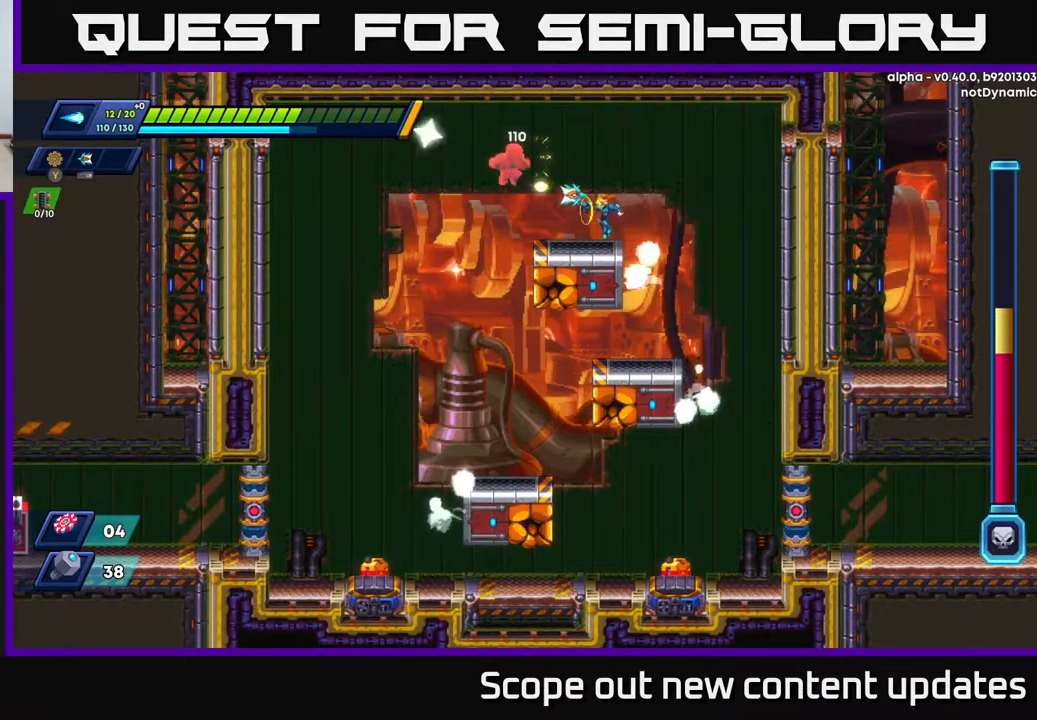
{"buttons": ["X"], "left_stick": "center", "right_stick": "center", "events": [[50, "X", "up"], [167, "A", "down"], [250, "X", "down"], [283, "A", "up"], [300, "X", "up"], [350, "X", "down"], [400, "X", "up"], [467, "X", "down"]]}
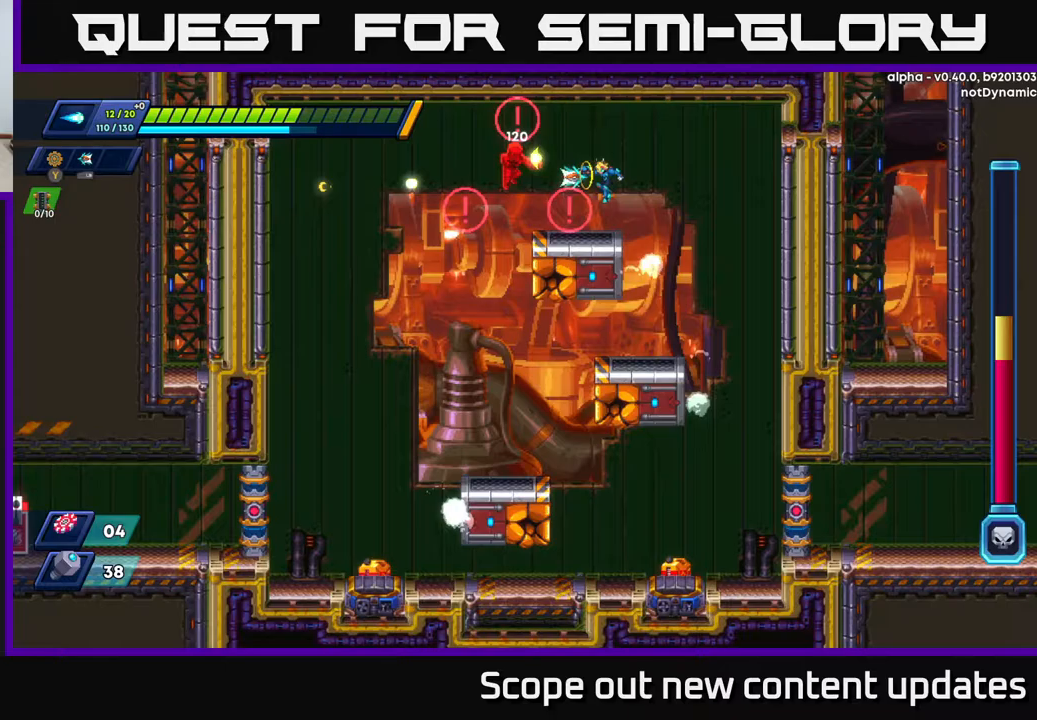
{"buttons": ["A", "R2", "DPAD_RIGHT"], "left_stick": "center", "right_stick": "center", "events": [[33, "X", "up"], [67, "X", "down"], [167, "X", "up"], [183, "DPAD_RIGHT", "down"], [250, "R2", "down"], [350, "A", "down"]]}
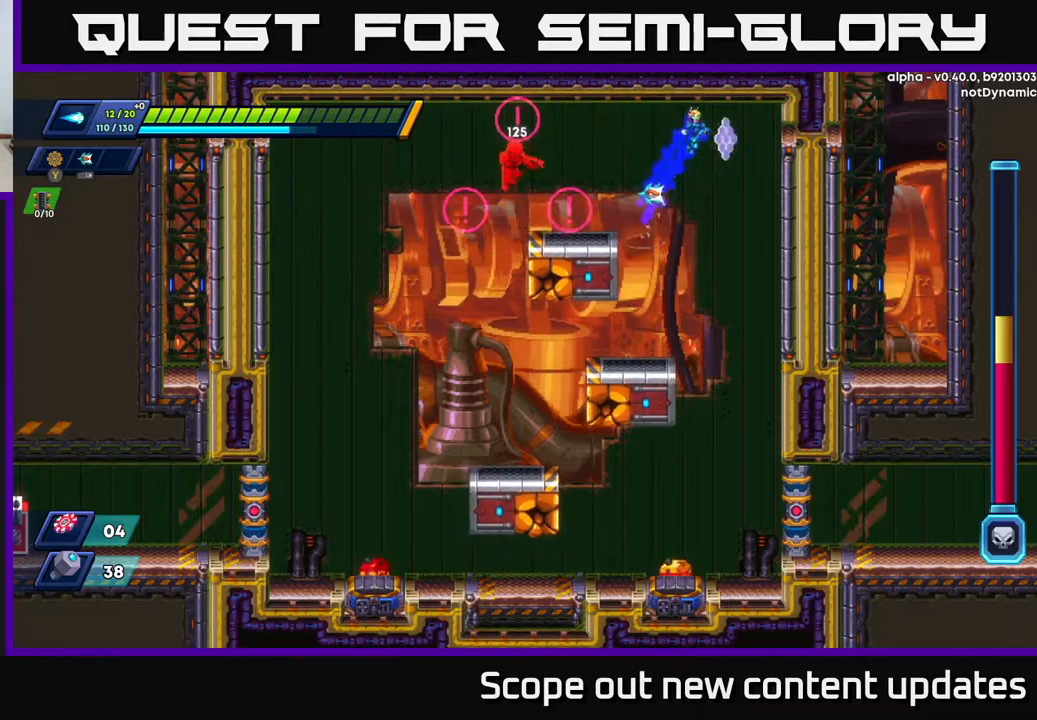
{"buttons": ["DPAD_RIGHT"], "left_stick": "center", "right_stick": "center", "events": [[83, "A", "up"], [350, "R2", "up"]]}
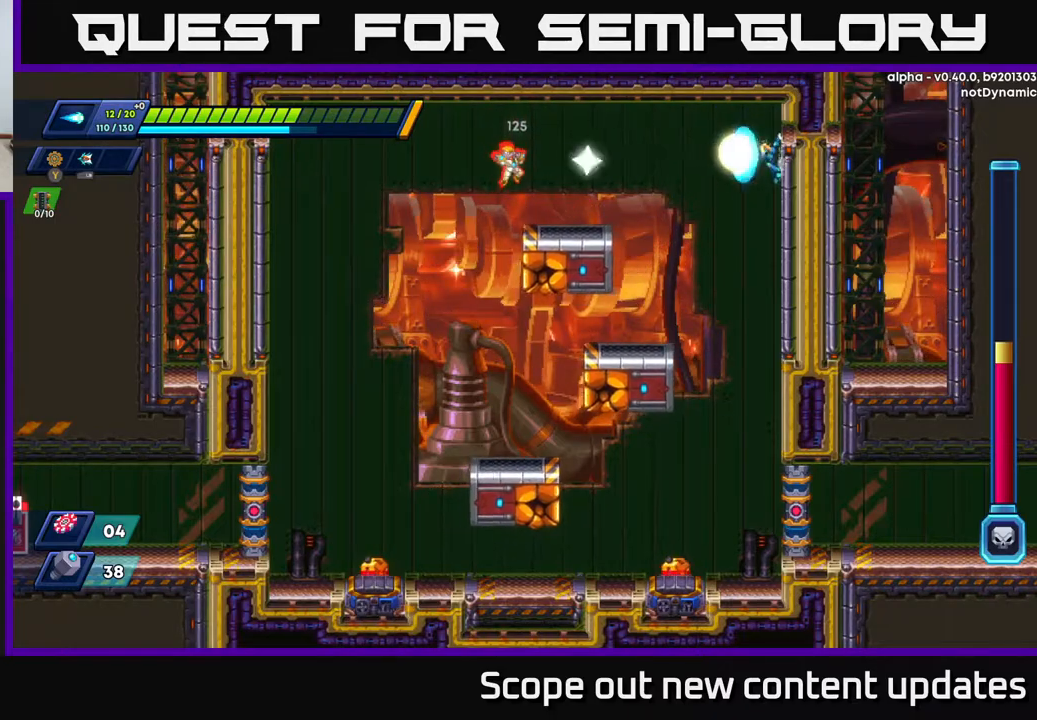
{"buttons": ["X", "DPAD_RIGHT"], "left_stick": "center", "right_stick": "center", "events": [[33, "X", "down"], [67, "X", "up"], [117, "X", "down"], [200, "X", "up"], [250, "X", "down"], [333, "X", "up"], [383, "X", "down"], [450, "X", "up"], [500, "X", "down"]]}
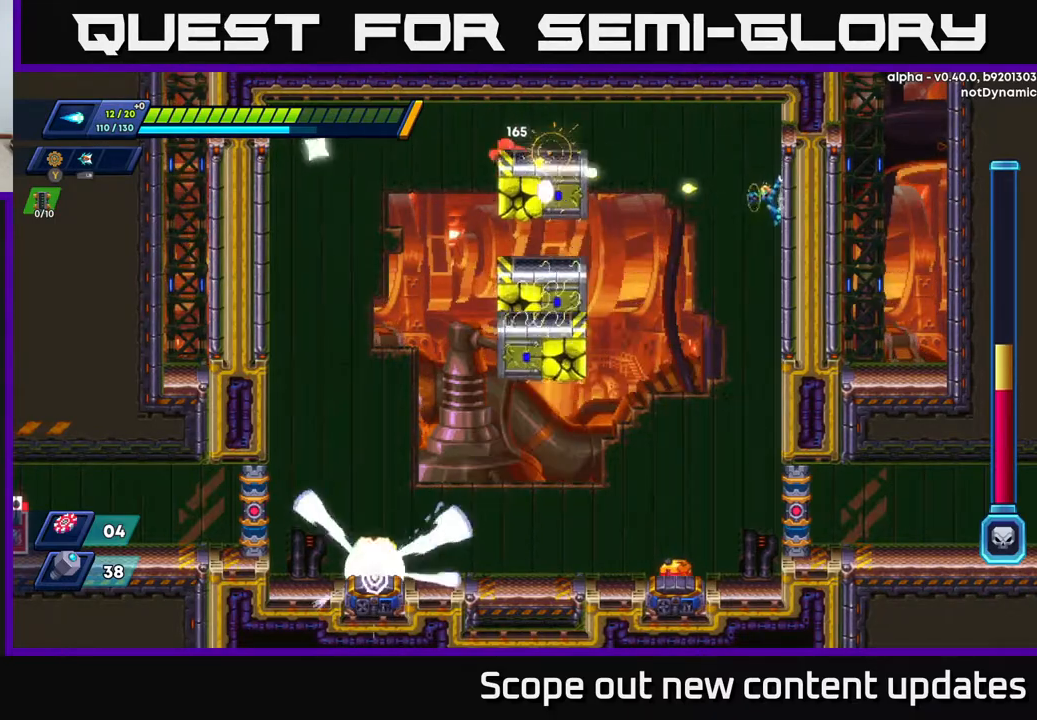
{"buttons": ["DPAD_RIGHT"], "left_stick": "center", "right_stick": "center", "events": [[50, "X", "up"], [133, "X", "down"], [233, "X", "up"]]}
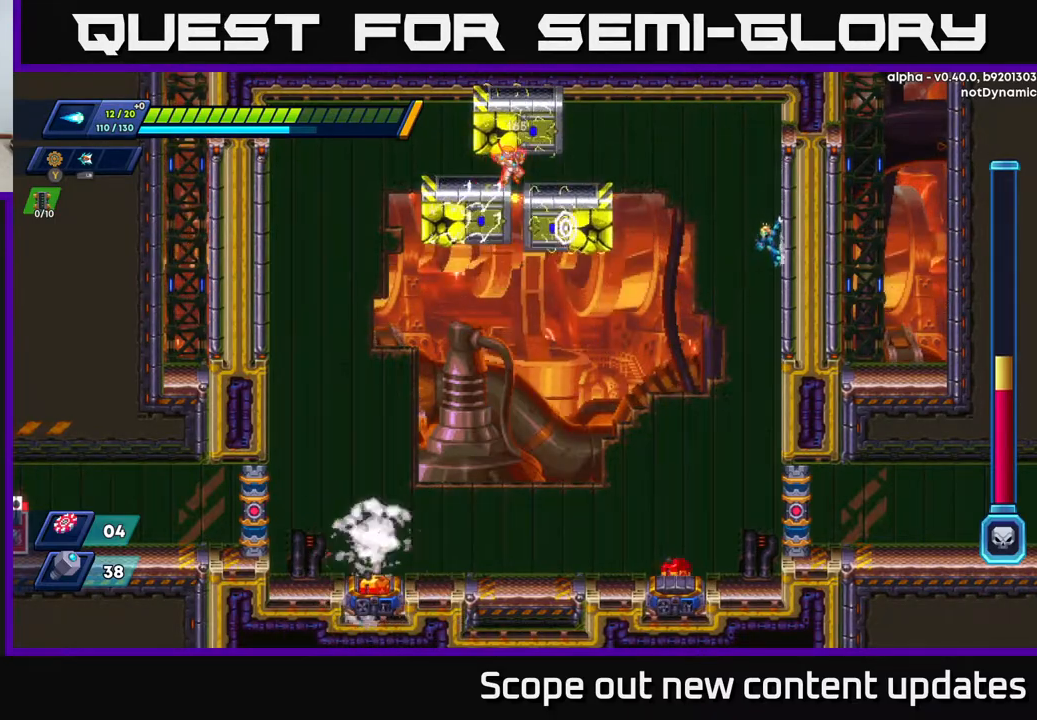
{"buttons": [], "left_stick": "center", "right_stick": "center", "events": [[117, "DPAD_RIGHT", "up"], [300, "DPAD_LEFT", "down"], [450, "DPAD_LEFT", "up"]]}
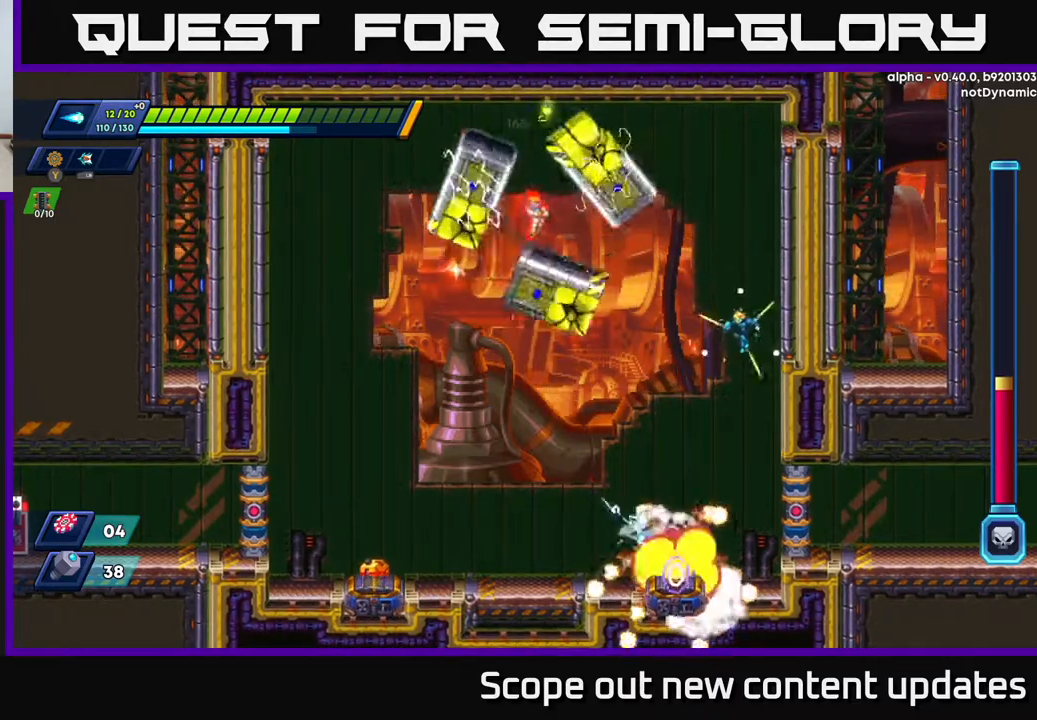
{"buttons": ["A", "DPAD_RIGHT"], "left_stick": "center", "right_stick": "center", "events": [[133, "DPAD_RIGHT", "down"], [233, "DPAD_RIGHT", "up"], [417, "A", "down"], [417, "DPAD_RIGHT", "down"]]}
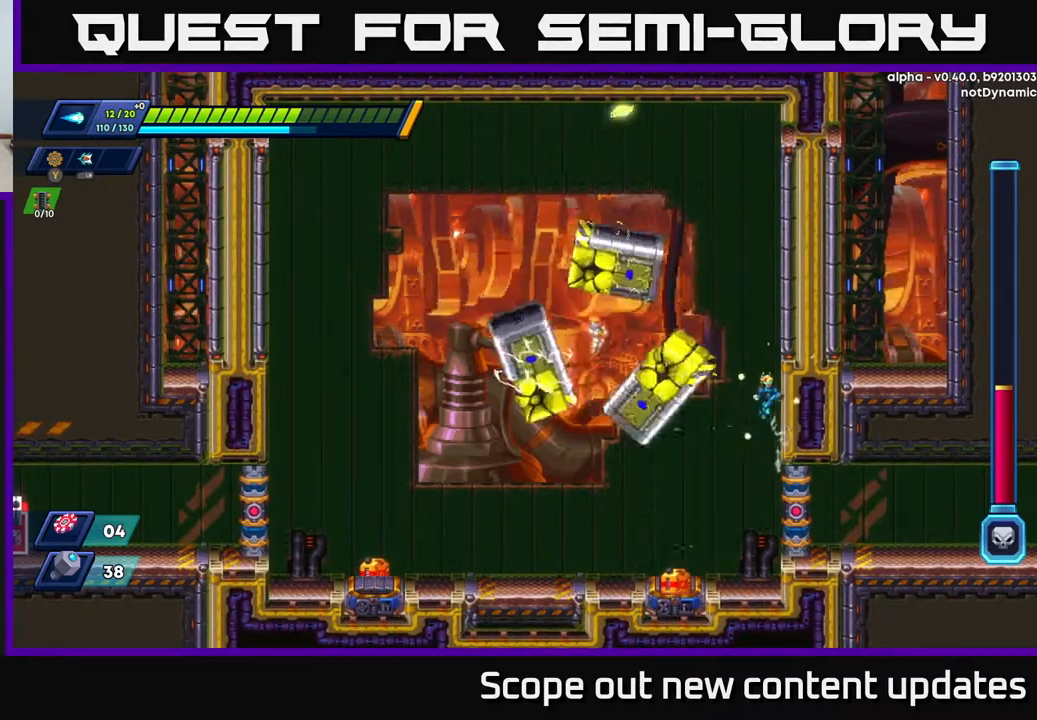
{"buttons": ["DPAD_RIGHT"], "left_stick": "center", "right_stick": "center", "events": [[117, "A", "up"], [183, "A", "down"], [450, "A", "up"]]}
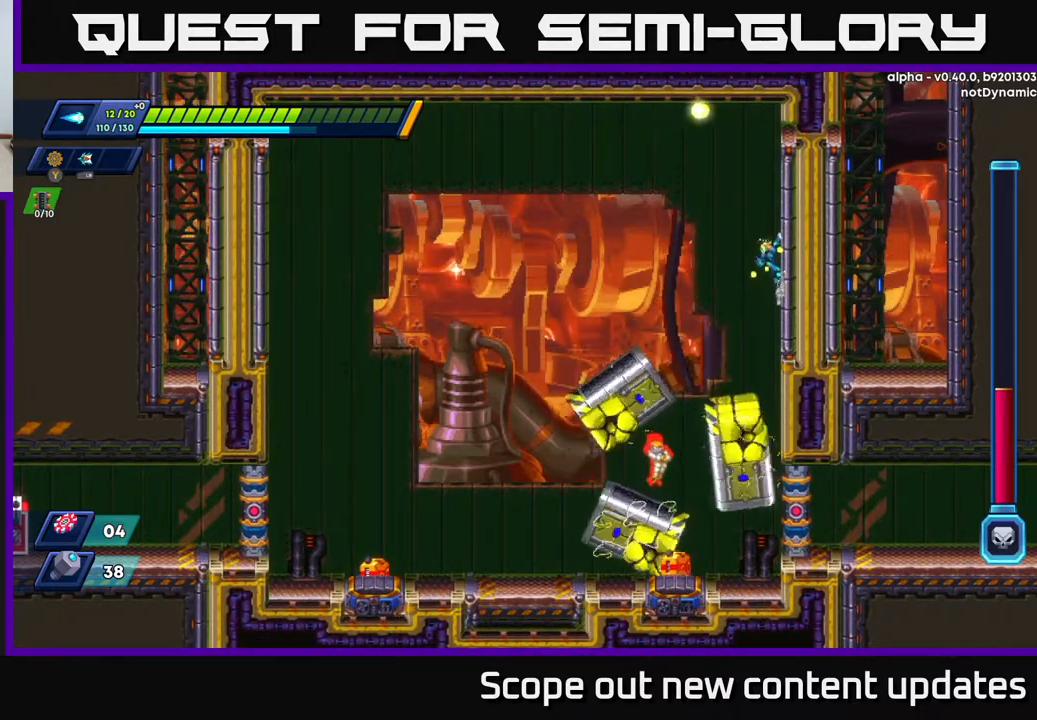
{"buttons": ["A", "R2", "DPAD_LEFT"], "left_stick": "center", "right_stick": "center", "events": [[233, "DPAD_RIGHT", "up"], [250, "DPAD_LEFT", "down"], [250, "R2", "down"], [283, "A", "down"]]}
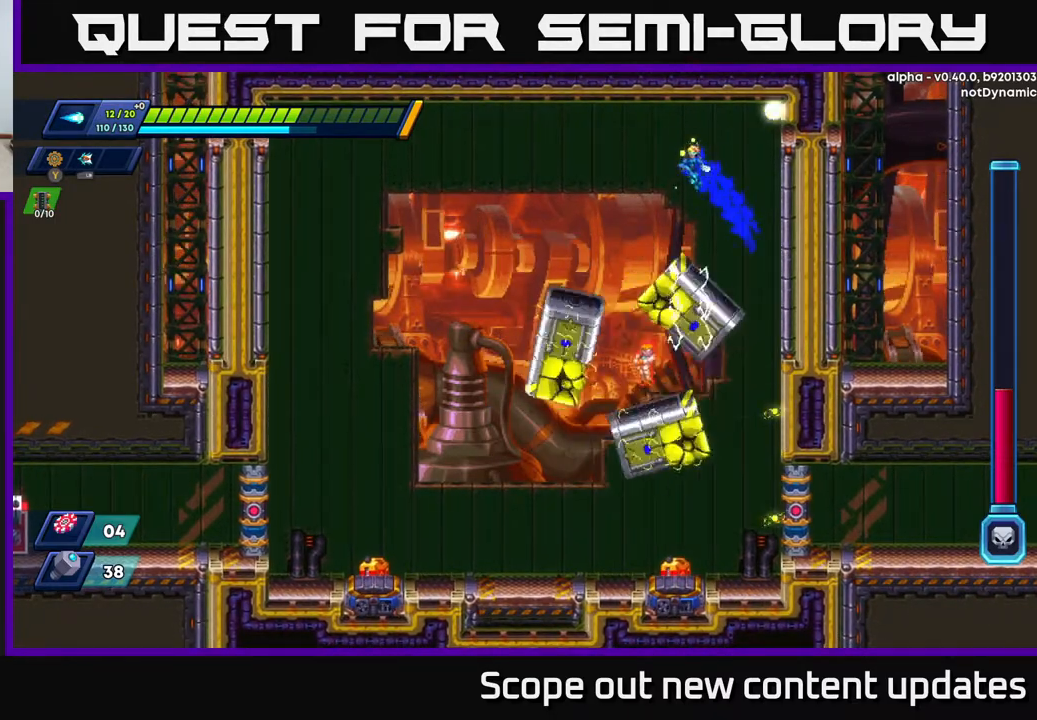
{"buttons": ["DPAD_RIGHT"], "left_stick": "center", "right_stick": "center", "events": [[50, "DPAD_LEFT", "up"], [83, "DPAD_RIGHT", "down"], [250, "A", "up"], [283, "R2", "up"]]}
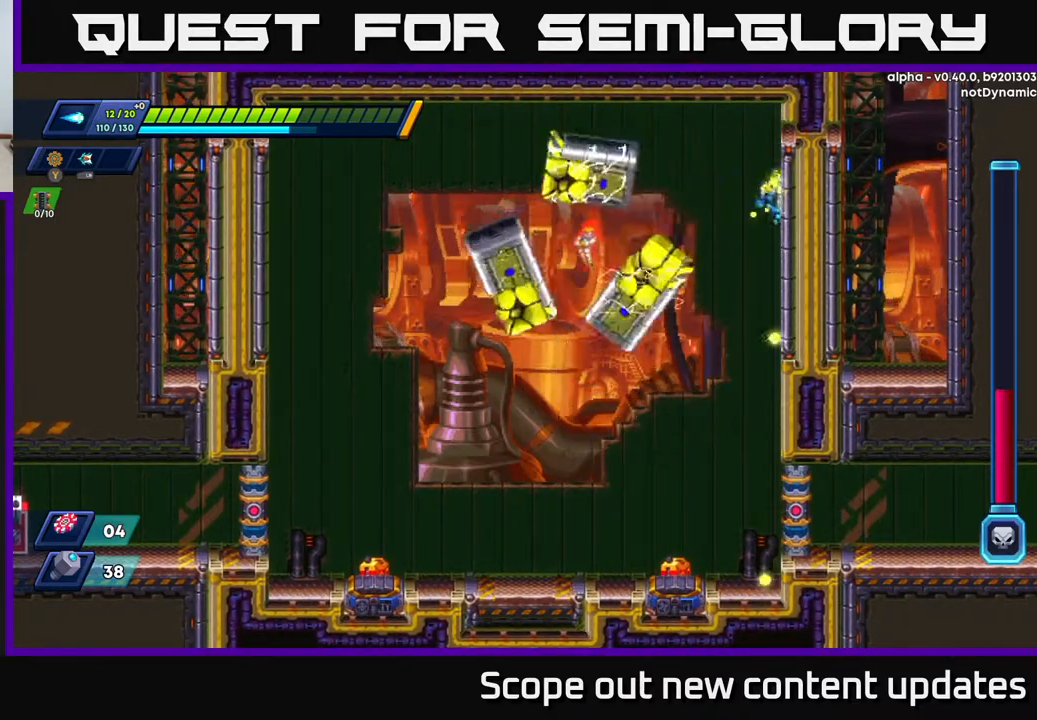
{"buttons": ["DPAD_RIGHT"], "left_stick": "center", "right_stick": "center", "events": [[67, "DPAD_RIGHT", "up"], [100, "DPAD_LEFT", "down"], [150, "A", "down"], [383, "DPAD_LEFT", "up"], [483, "A", "up"], [483, "DPAD_RIGHT", "down"]]}
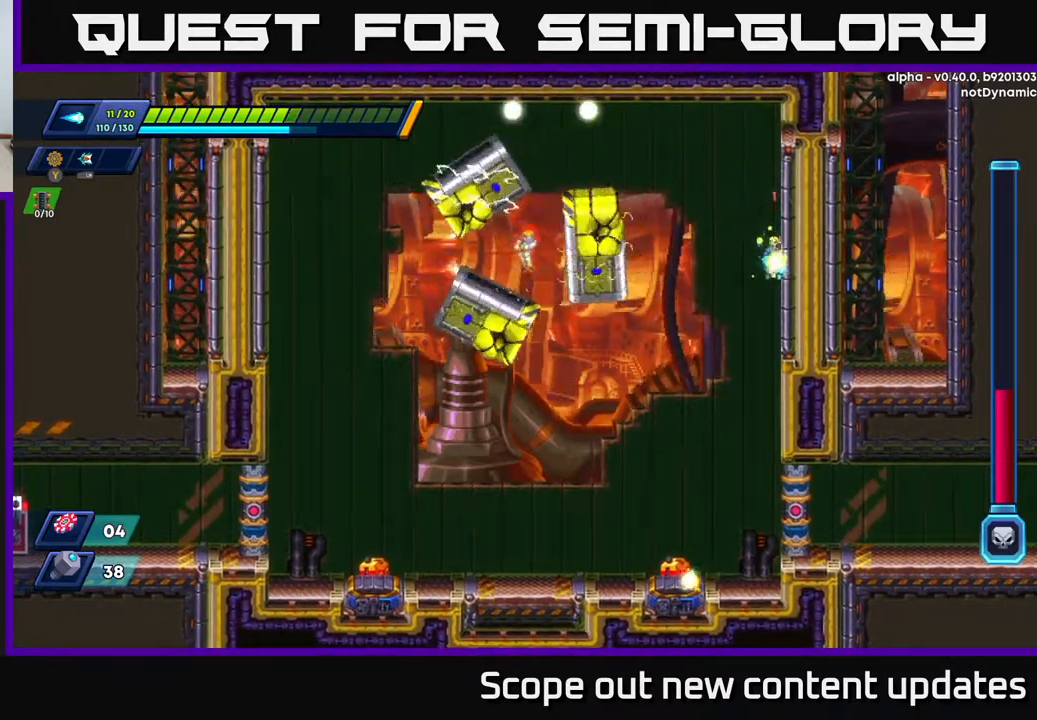
{"buttons": ["A", "DPAD_RIGHT"], "left_stick": "center", "right_stick": "center", "events": [[383, "A", "down"]]}
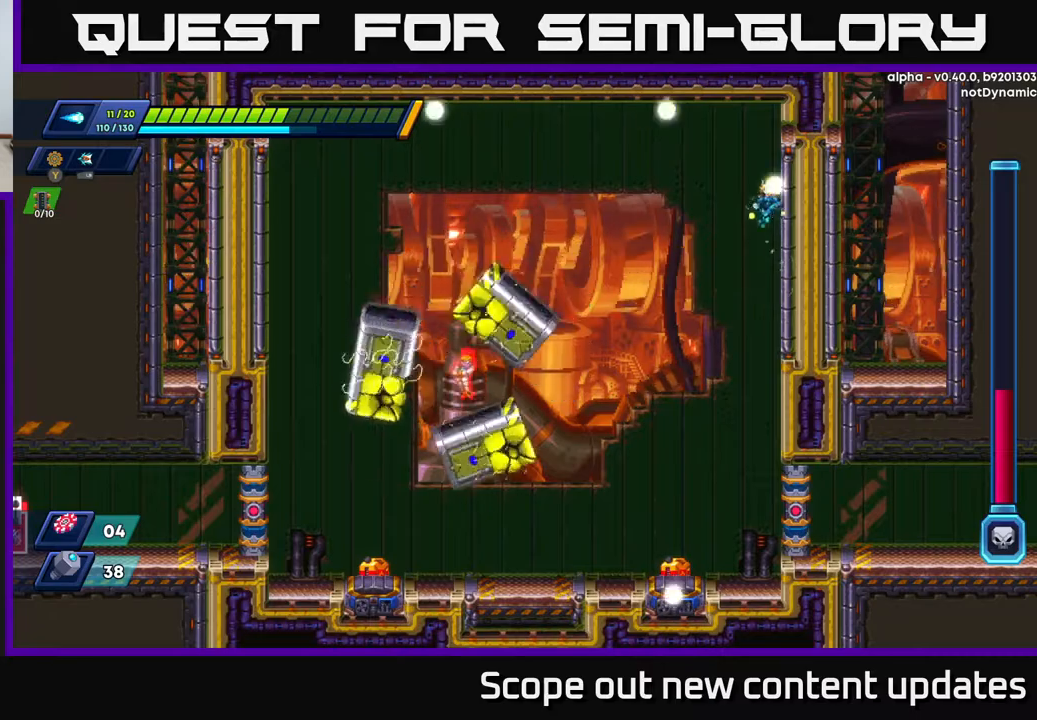
{"buttons": [], "left_stick": "center", "right_stick": "center", "events": [[17, "A", "up"], [450, "DPAD_RIGHT", "up"]]}
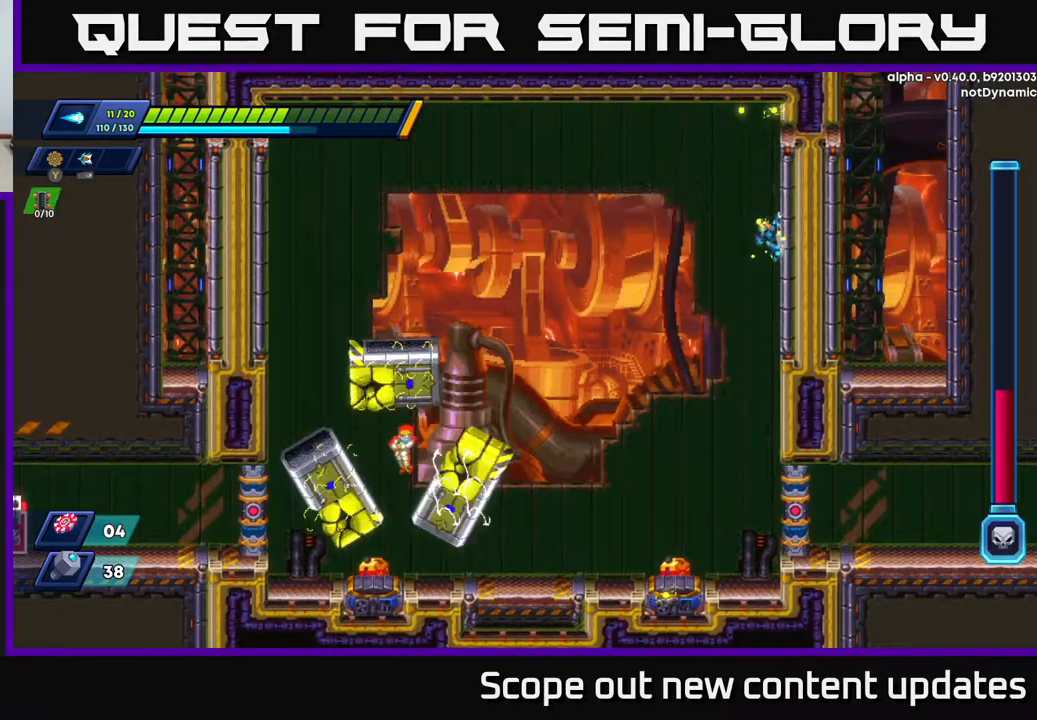
{"buttons": ["DPAD_RIGHT"], "left_stick": "center", "right_stick": "center", "events": [[267, "DPAD_RIGHT", "down"]]}
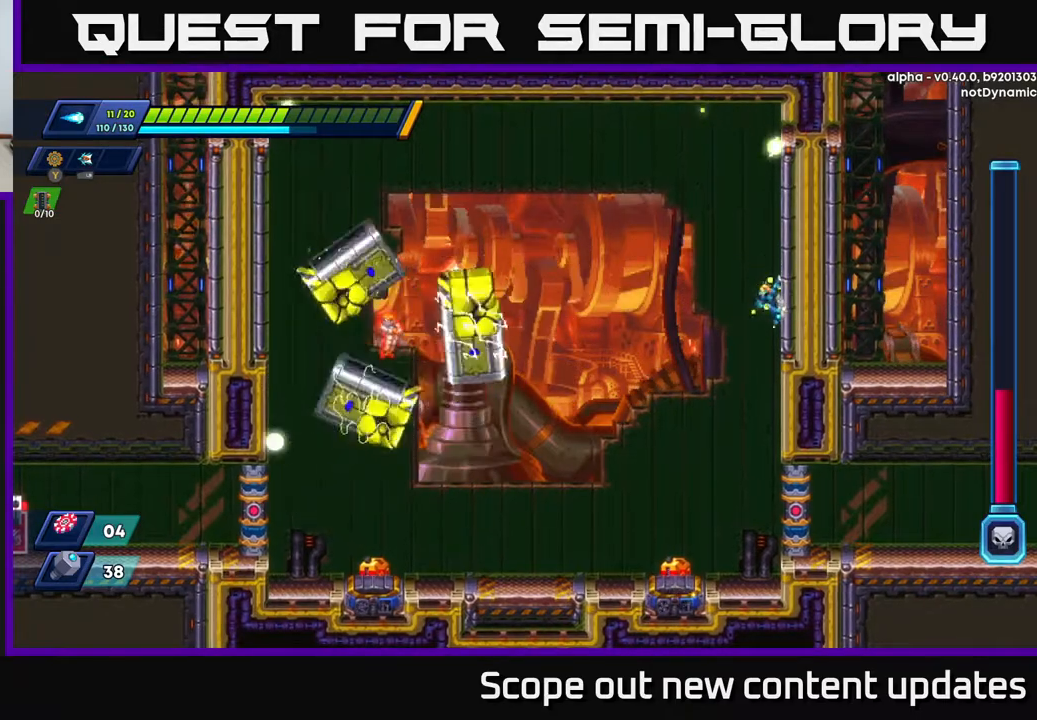
{"buttons": ["A"], "left_stick": "center", "right_stick": "center", "events": [[150, "DPAD_RIGHT", "up"], [183, "DPAD_LEFT", "down"], [217, "A", "down"], [450, "DPAD_LEFT", "up"]]}
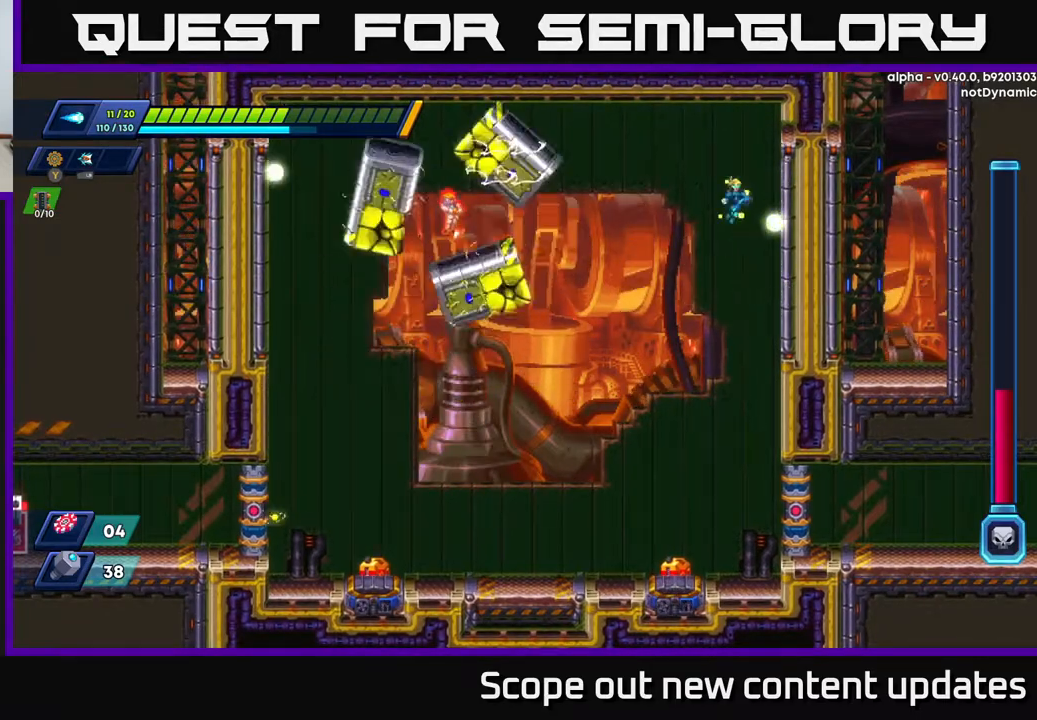
{"buttons": ["A", "DPAD_RIGHT"], "left_stick": "center", "right_stick": "center", "events": [[33, "DPAD_RIGHT", "down"], [250, "A", "up"], [450, "A", "down"]]}
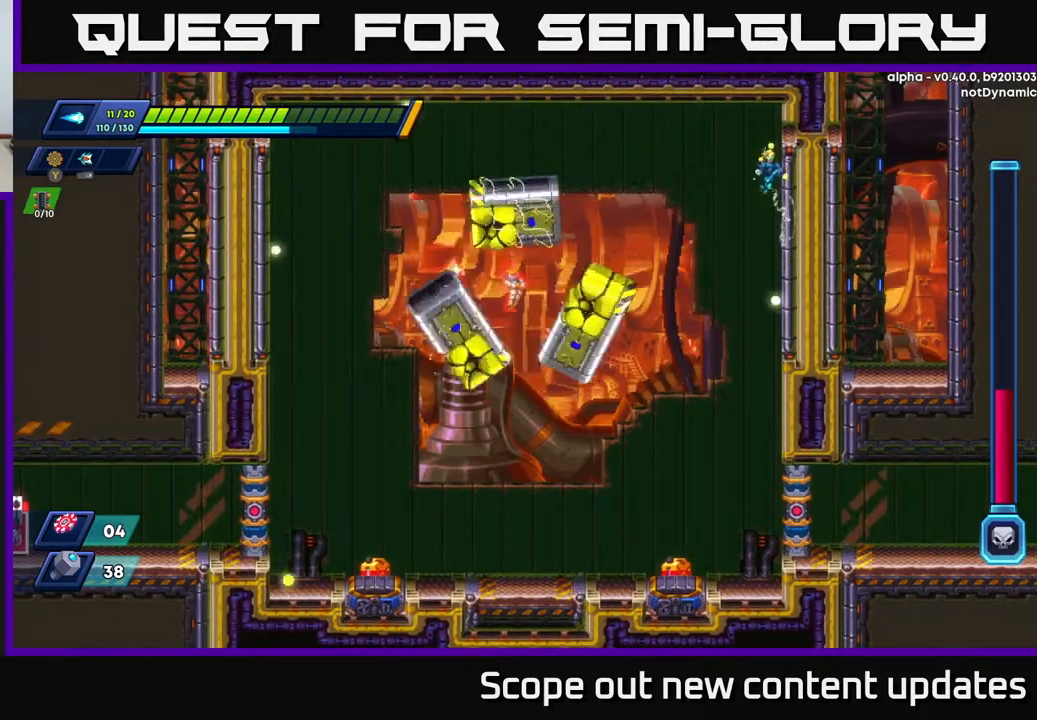
{"buttons": ["DPAD_RIGHT"], "left_stick": "center", "right_stick": "center", "events": [[50, "A", "up"]]}
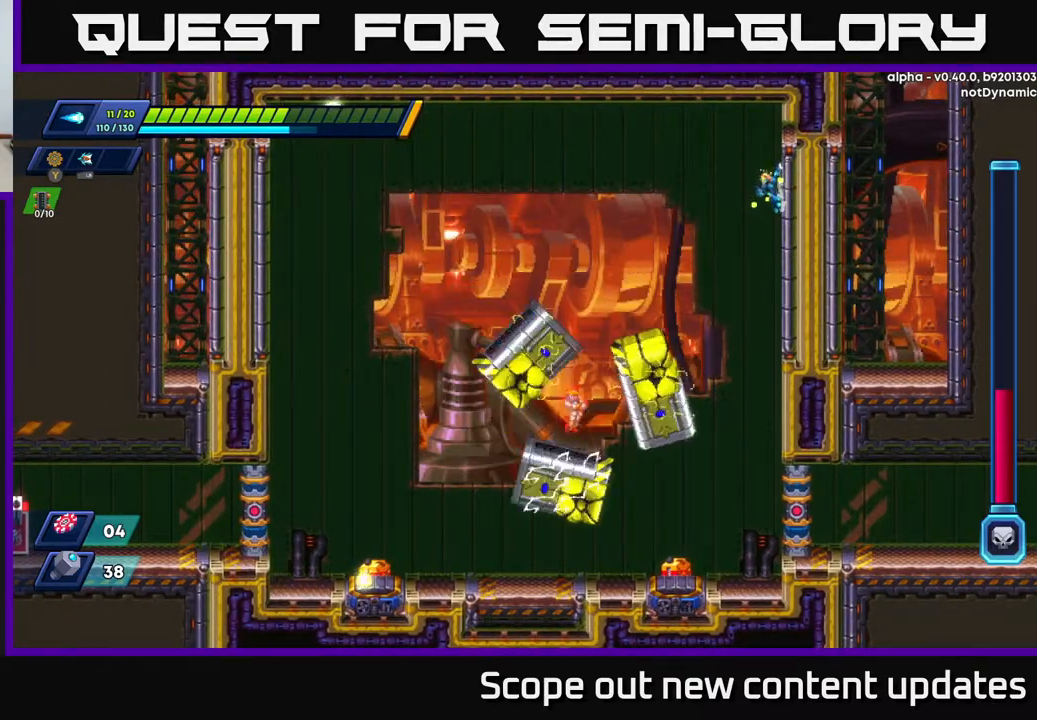
{"buttons": ["DPAD_RIGHT"], "left_stick": "center", "right_stick": "center", "events": []}
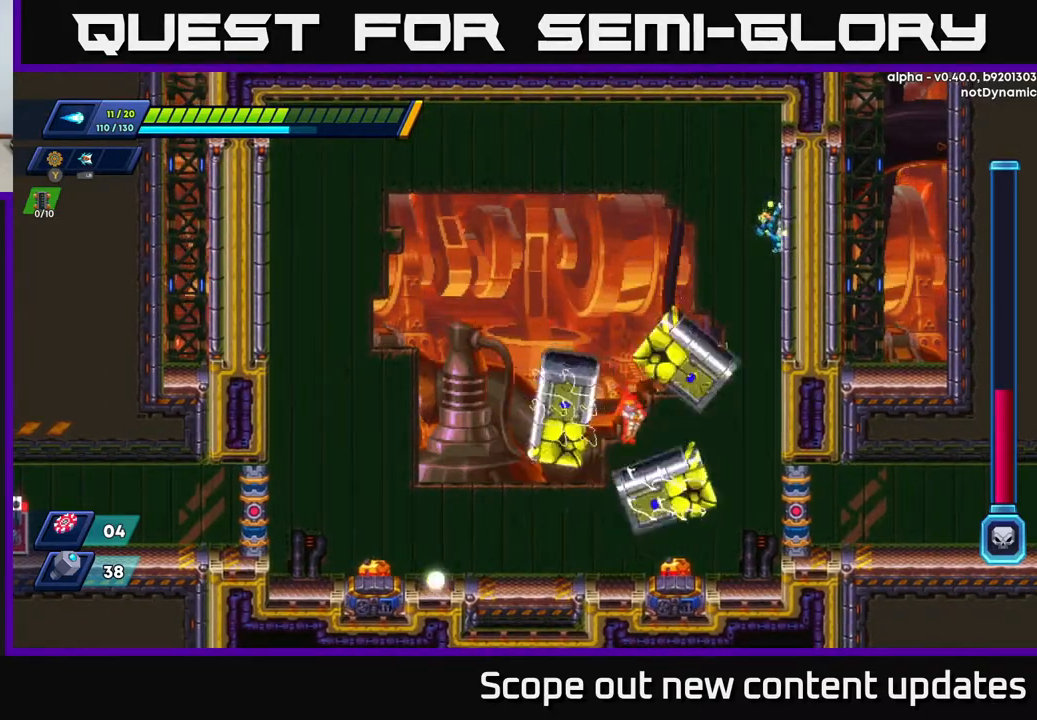
{"buttons": ["DPAD_RIGHT"], "left_stick": "center", "right_stick": "center", "events": [[83, "A", "down"], [383, "A", "up"]]}
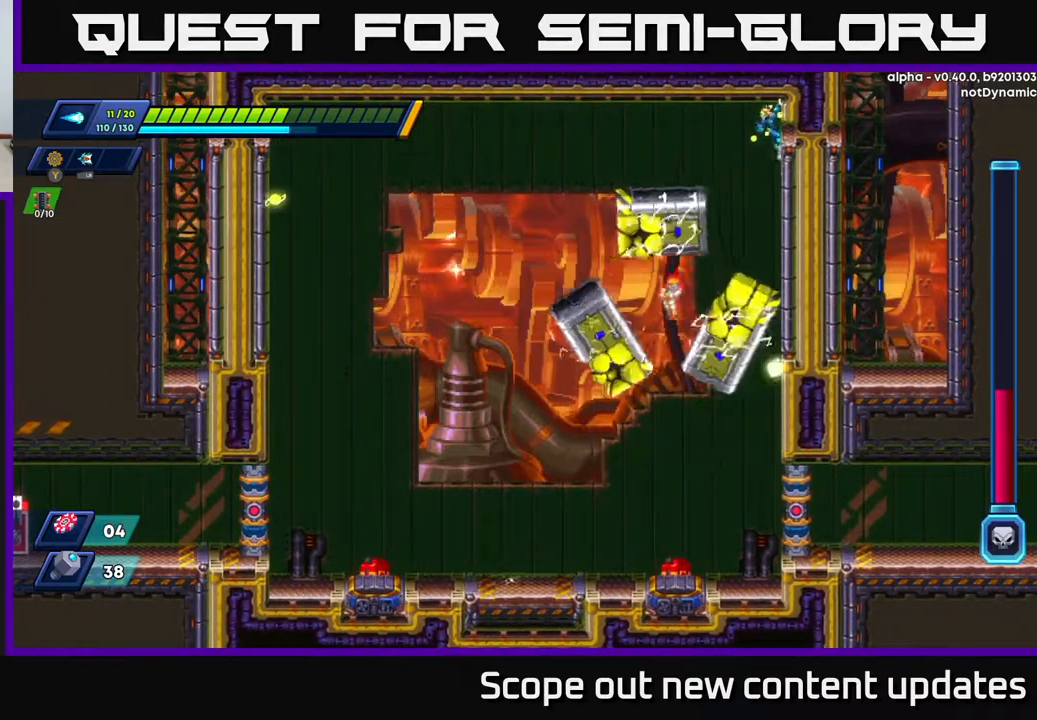
{"buttons": ["DPAD_RIGHT"], "left_stick": "center", "right_stick": "center", "events": [[67, "A", "down"], [217, "A", "up"]]}
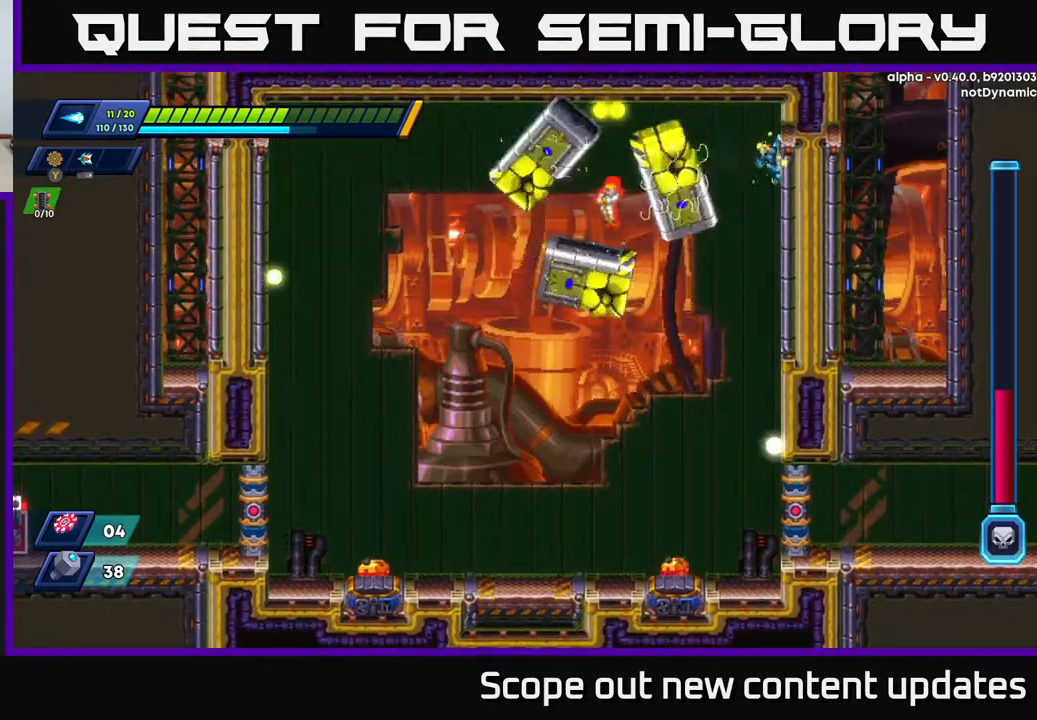
{"buttons": ["DPAD_RIGHT"], "left_stick": "center", "right_stick": "center", "events": []}
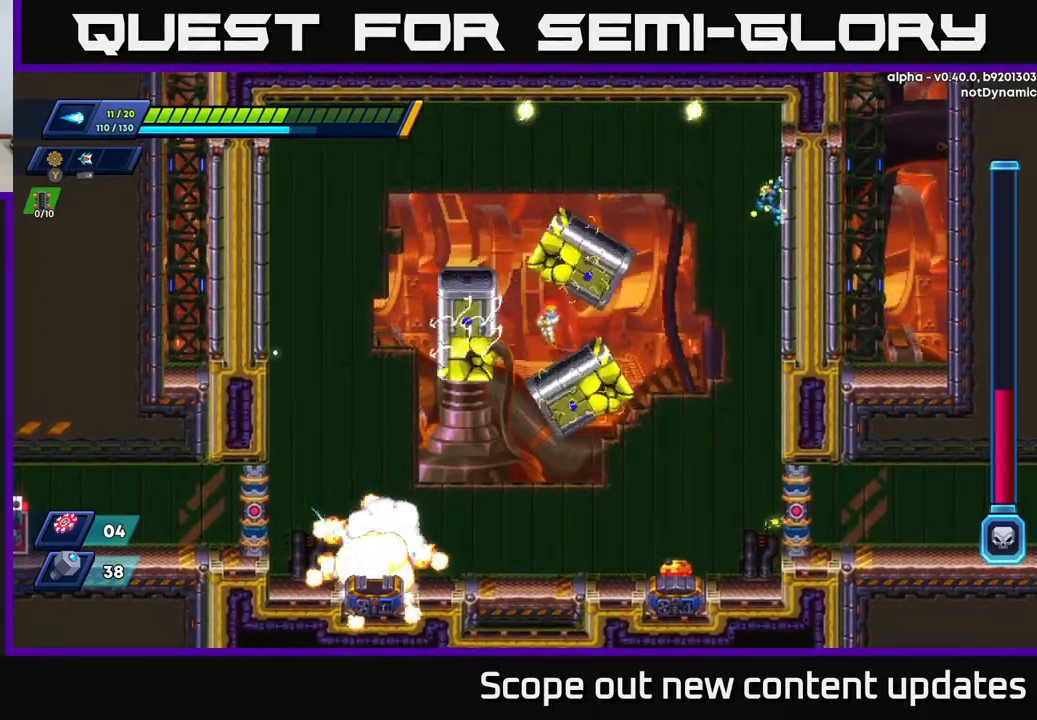
{"buttons": ["DPAD_RIGHT"], "left_stick": "center", "right_stick": "center", "events": []}
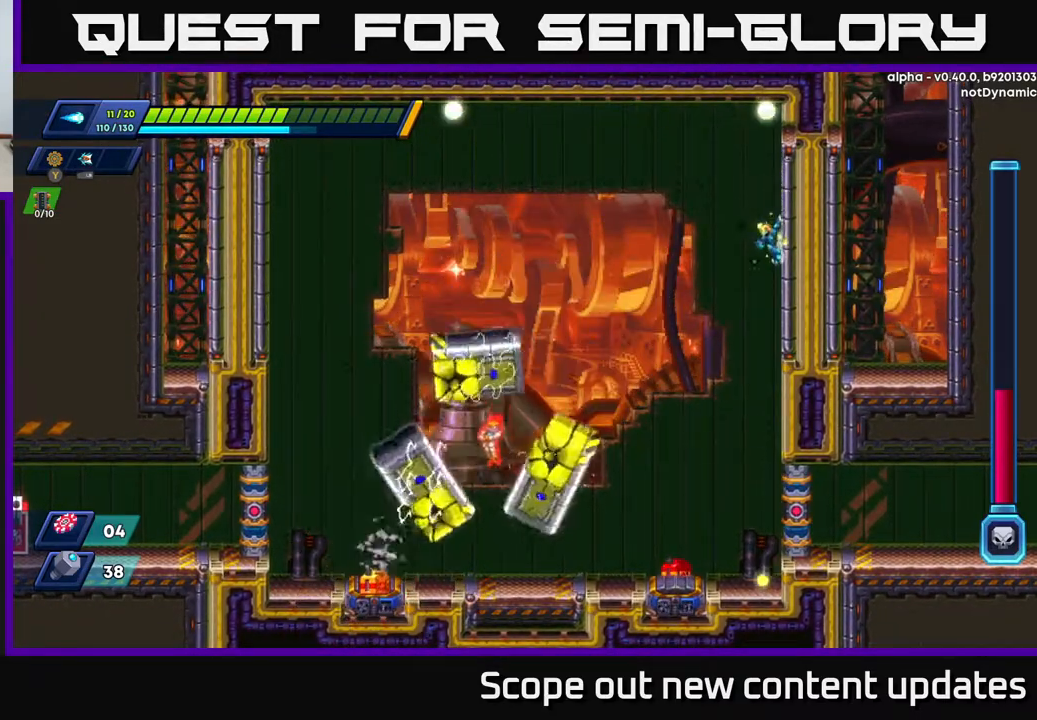
{"buttons": ["DPAD_RIGHT"], "left_stick": "center", "right_stick": "center", "events": []}
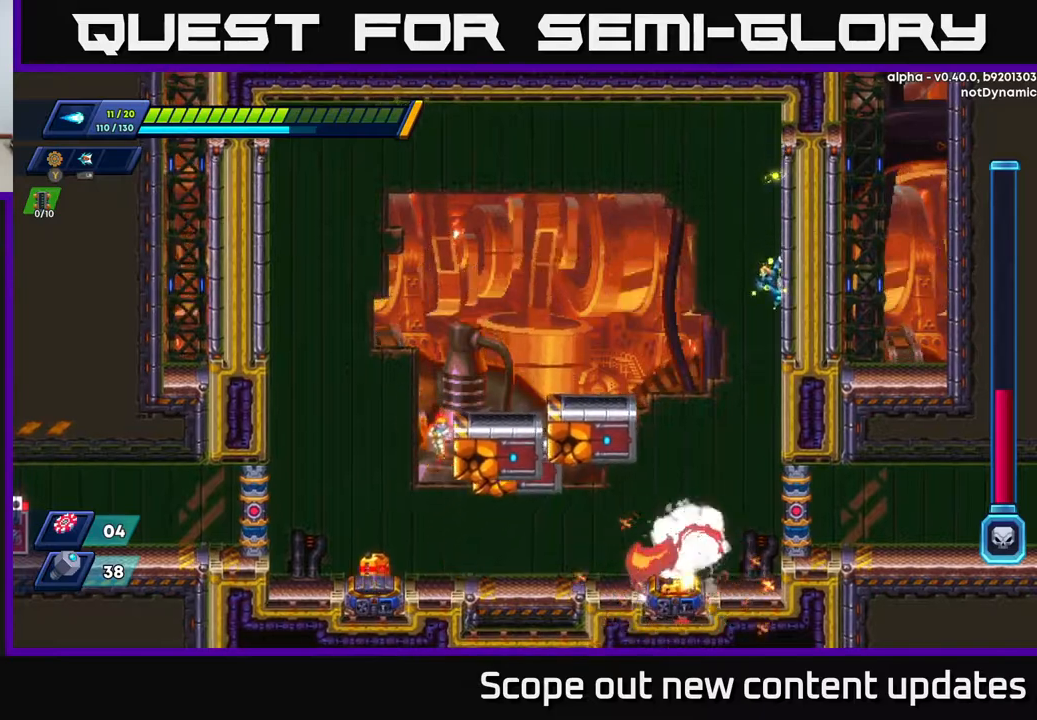
{"buttons": ["DPAD_LEFT"], "left_stick": "center", "right_stick": "center", "events": [[233, "DPAD_RIGHT", "up"], [250, "DPAD_LEFT", "down"], [333, "A", "down"], [467, "A", "up"]]}
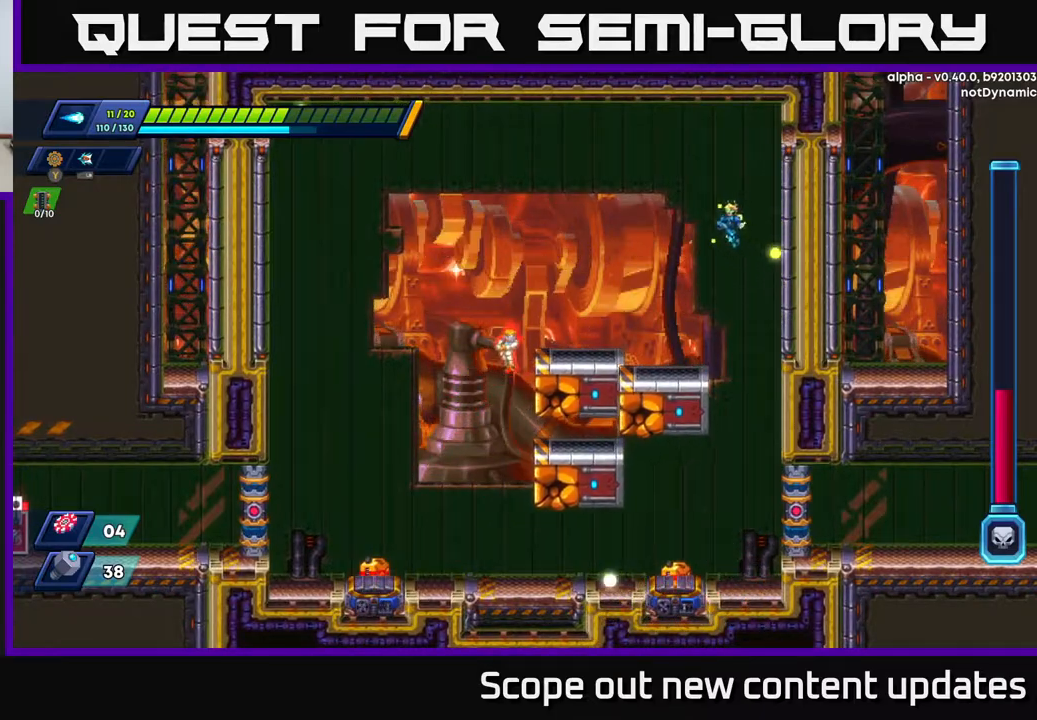
{"buttons": ["X"], "left_stick": "center", "right_stick": "center", "events": [[350, "X", "down"], [433, "X", "up"], [483, "X", "down"], [500, "DPAD_LEFT", "up"]]}